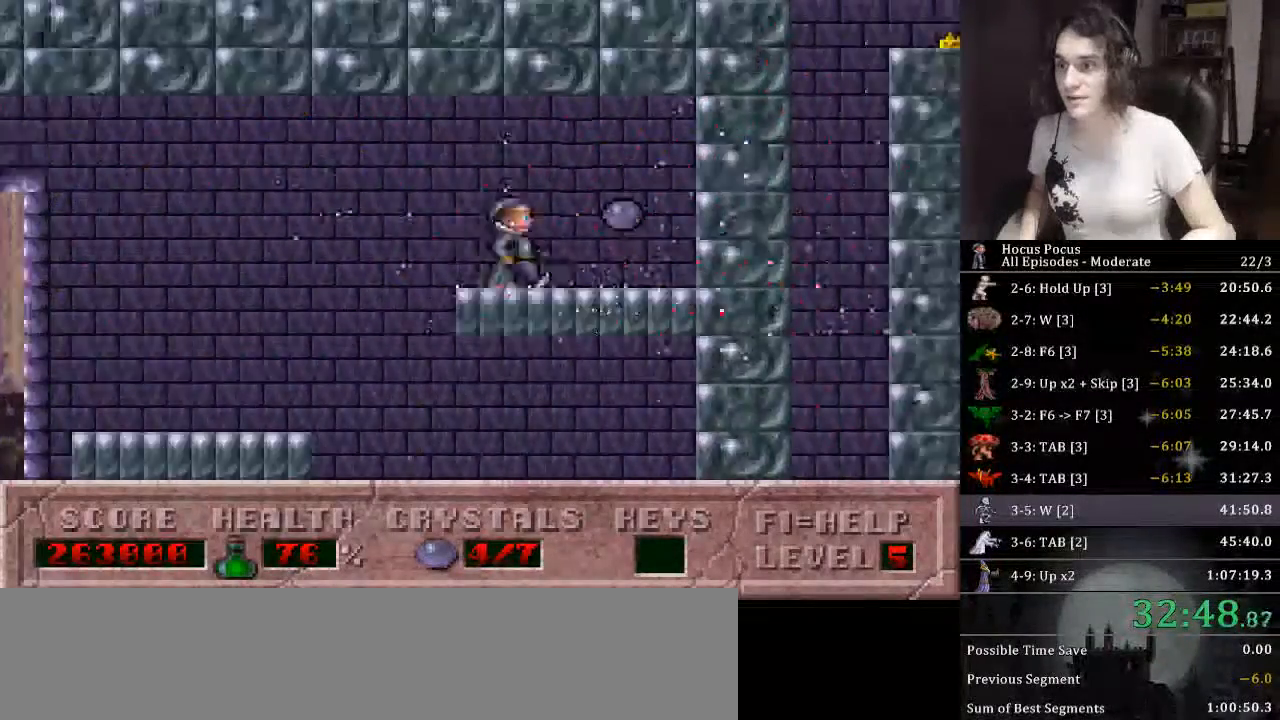
Gameplay with keyboard; each line is a JSON object with the keys held at the frame after it. "events" lists presses ("down") and releases ("up") of ".", "/", "0", "1", "2", "3", "4", "5", "6", "7", "8", "9", "a", "alt_l", "alt_r", "b", "backslash", "backspace", "c", "caps_lock", "comma", "ctrl_l", "ctrl_r", "d", "down", "e", "equals", "escape", "f", "f1", "f10", "f11", "f12", "f2", "f3", "f4", "f5", "f6", "f7", "f8", "f9", "g", "h", "i", "j", "k", "l", "lbracket", "left", "m", "minus", "n", "o", "p", "q", "quote", "r", "rbracket", "return", "right", "s", "semicolon", "shift_l", "shift_r", "space", "super", "t", "tab", "tilde", "u", "up", "v", "w", "x", "y" and "z" between this image and that frame as [ms after this image, input, new state], when the widget could be followed in between. No other keys are recorded. Mouse input is not recorded.
{"keys": [], "events": [[66, "left", "down"], [133, "right", "up"], [500, "left", "up"]]}
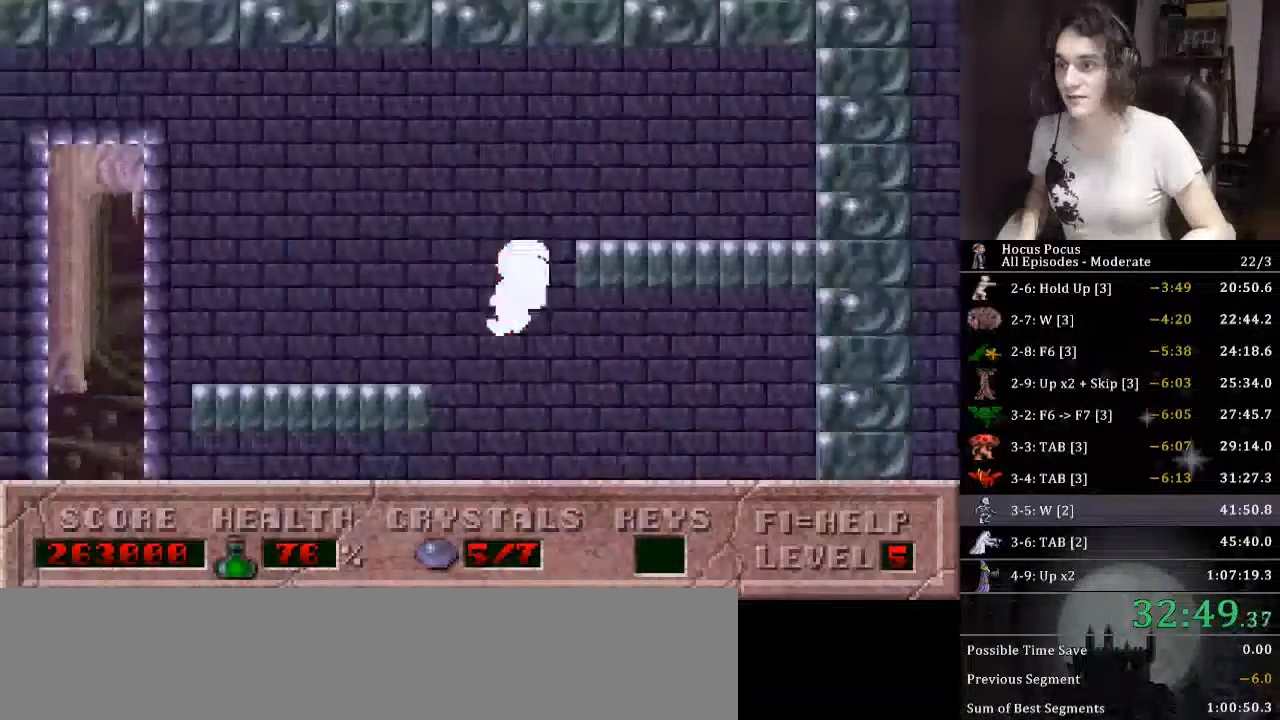
{"keys": ["right"], "events": [[433, "right", "down"]]}
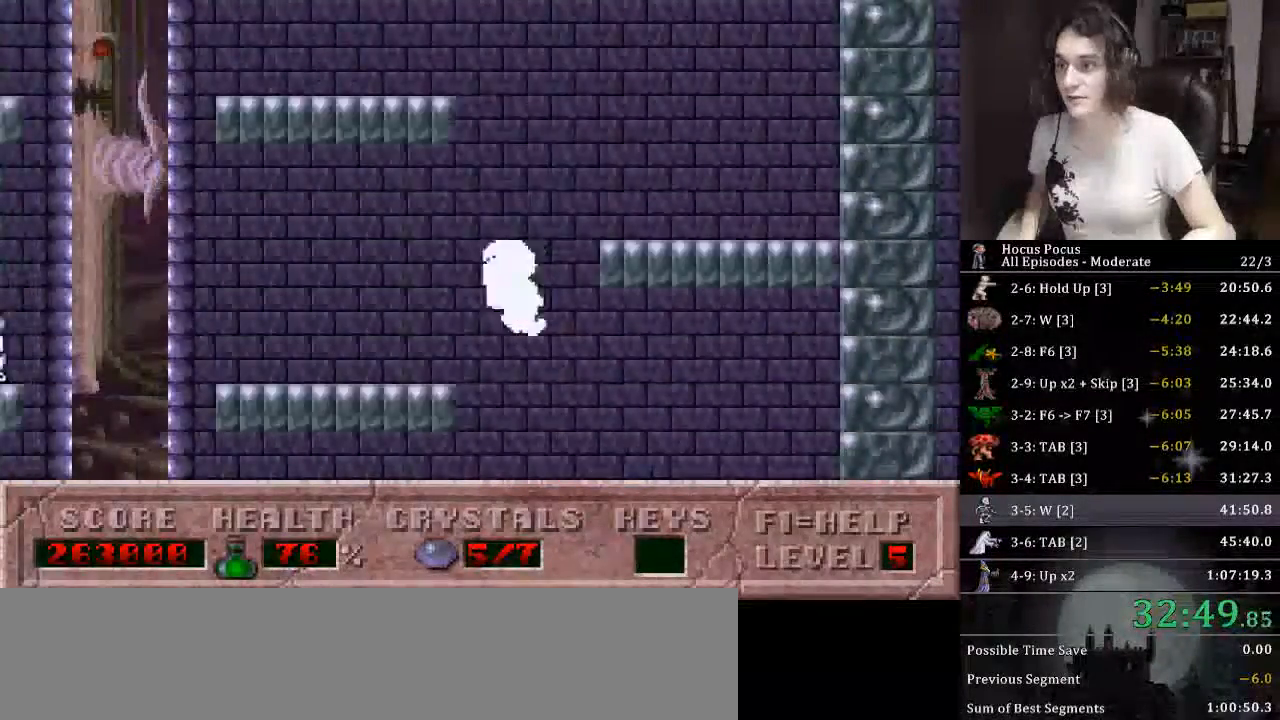
{"keys": ["right"], "events": []}
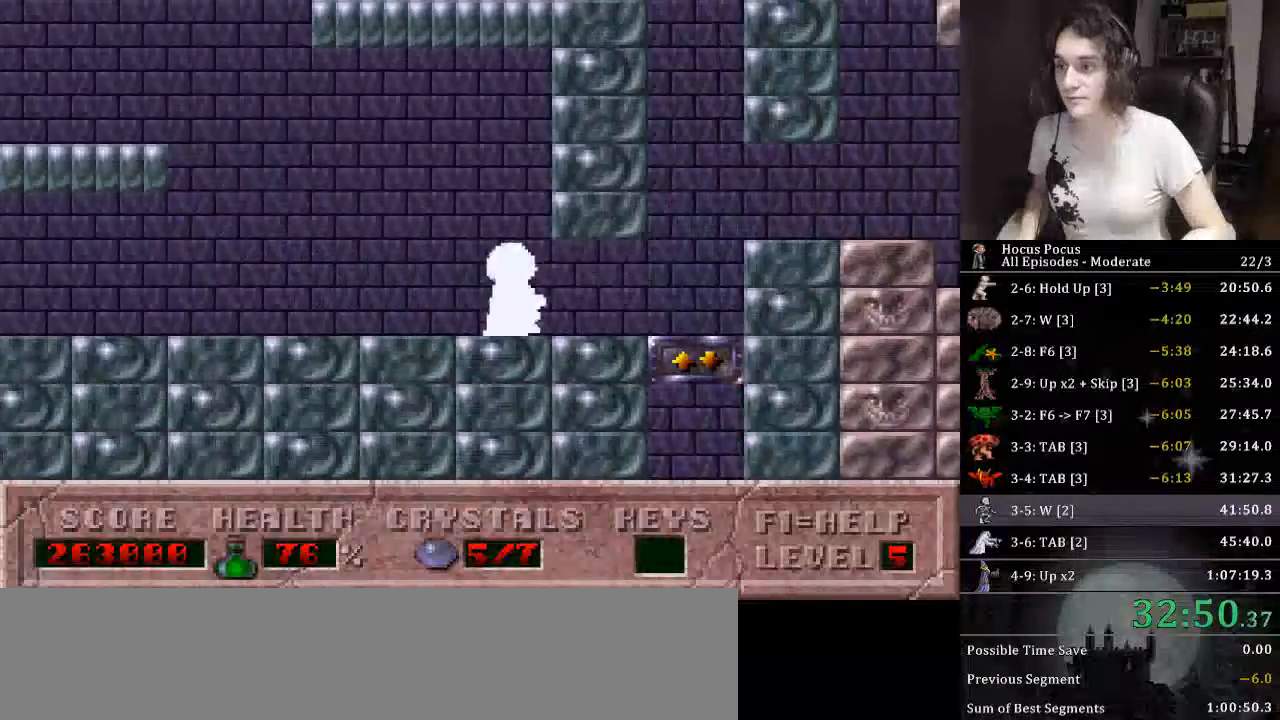
{"keys": ["left", "up"], "events": [[266, "up", "down"], [300, "right", "up"], [366, "left", "down"]]}
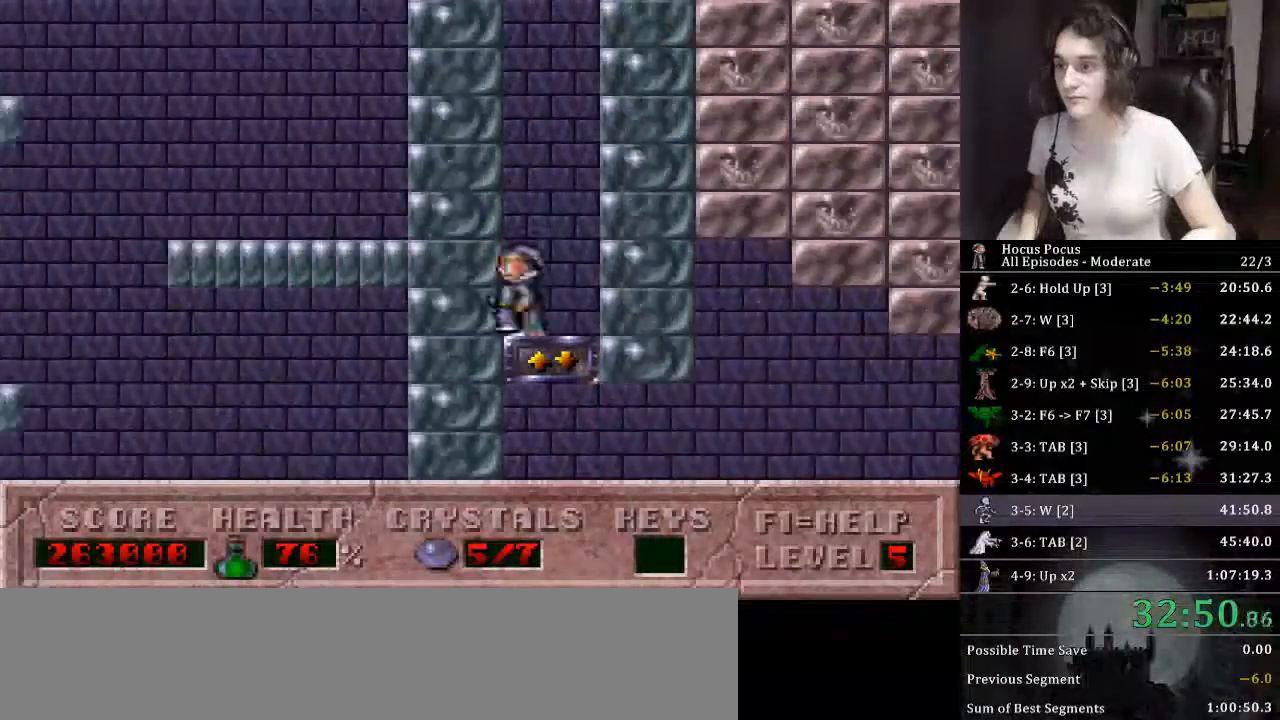
{"keys": ["left", "up"], "events": []}
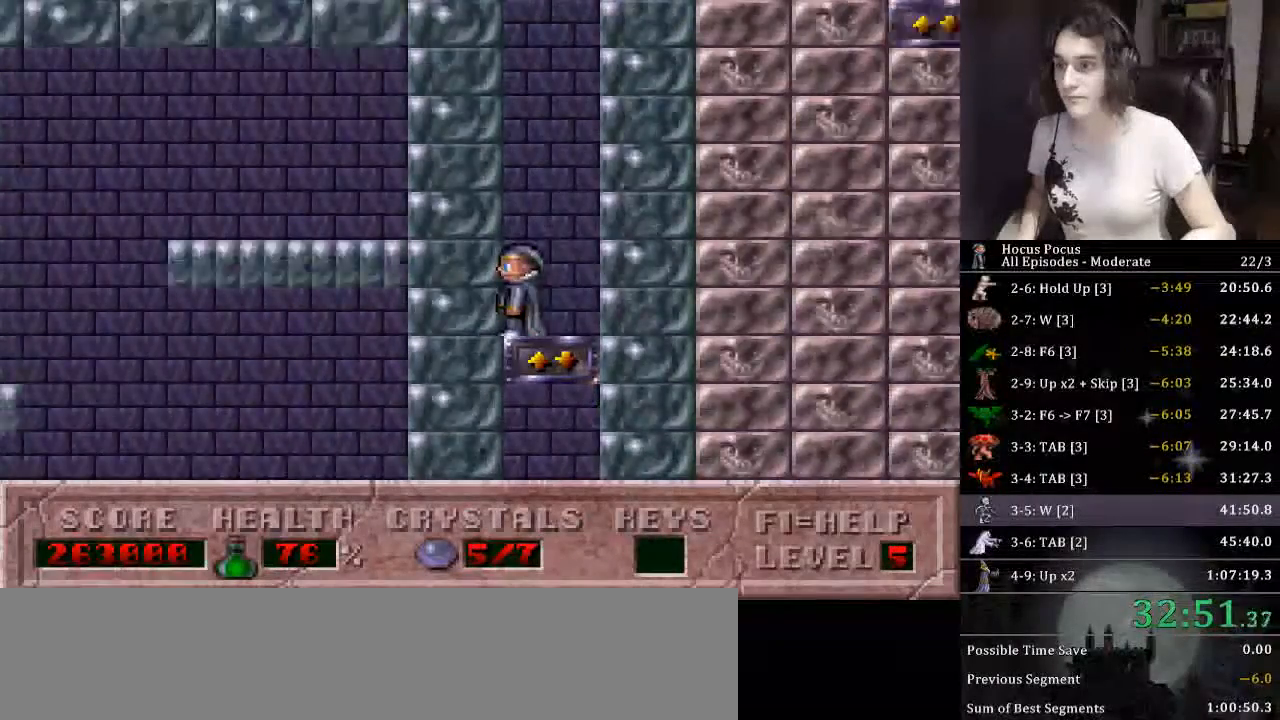
{"keys": ["left"], "events": [[466, "up", "up"]]}
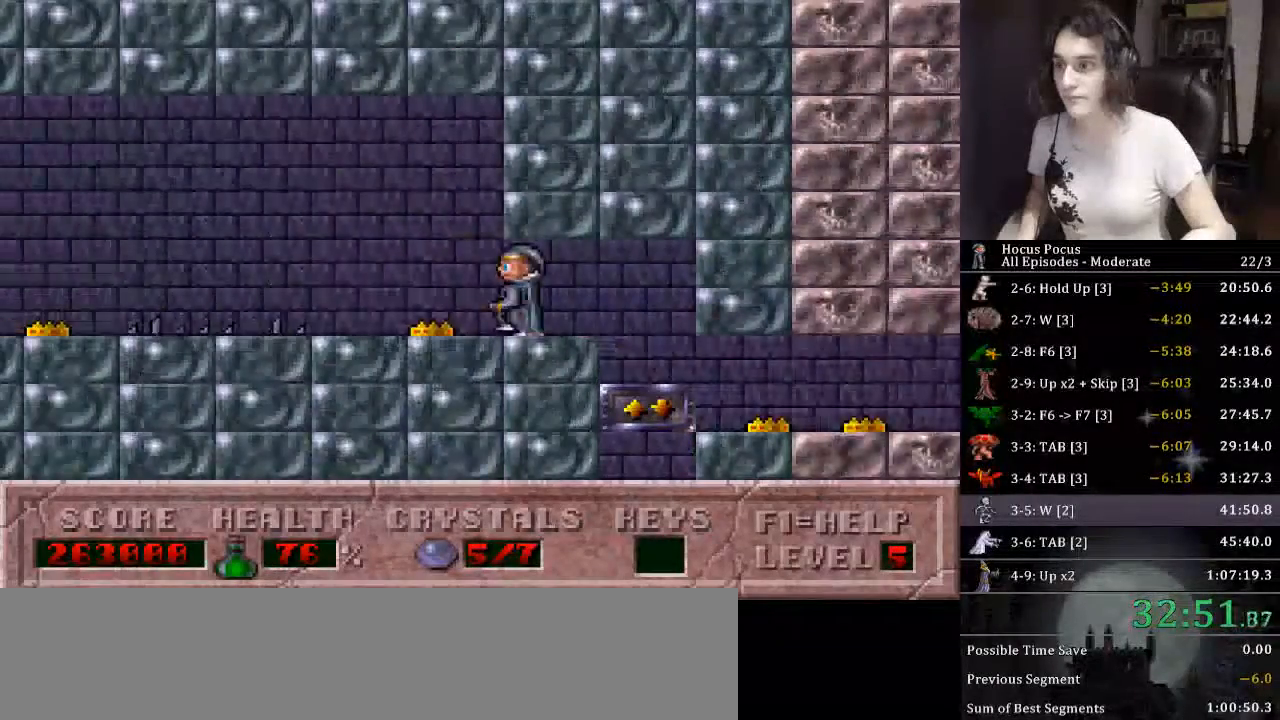
{"keys": ["ctrl_l", "left"], "events": [[266, "ctrl_l", "down"]]}
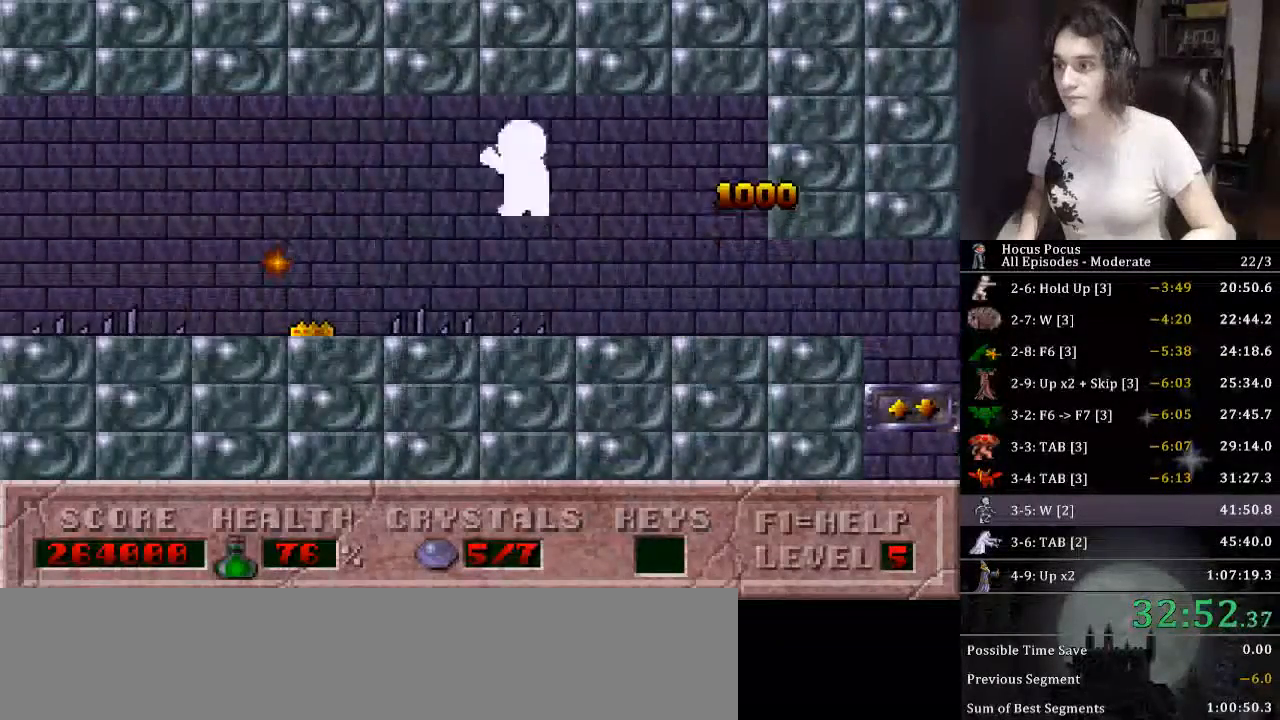
{"keys": ["alt_l"], "events": [[133, "ctrl_l", "up"], [233, "alt_l", "down"], [233, "left", "up"]]}
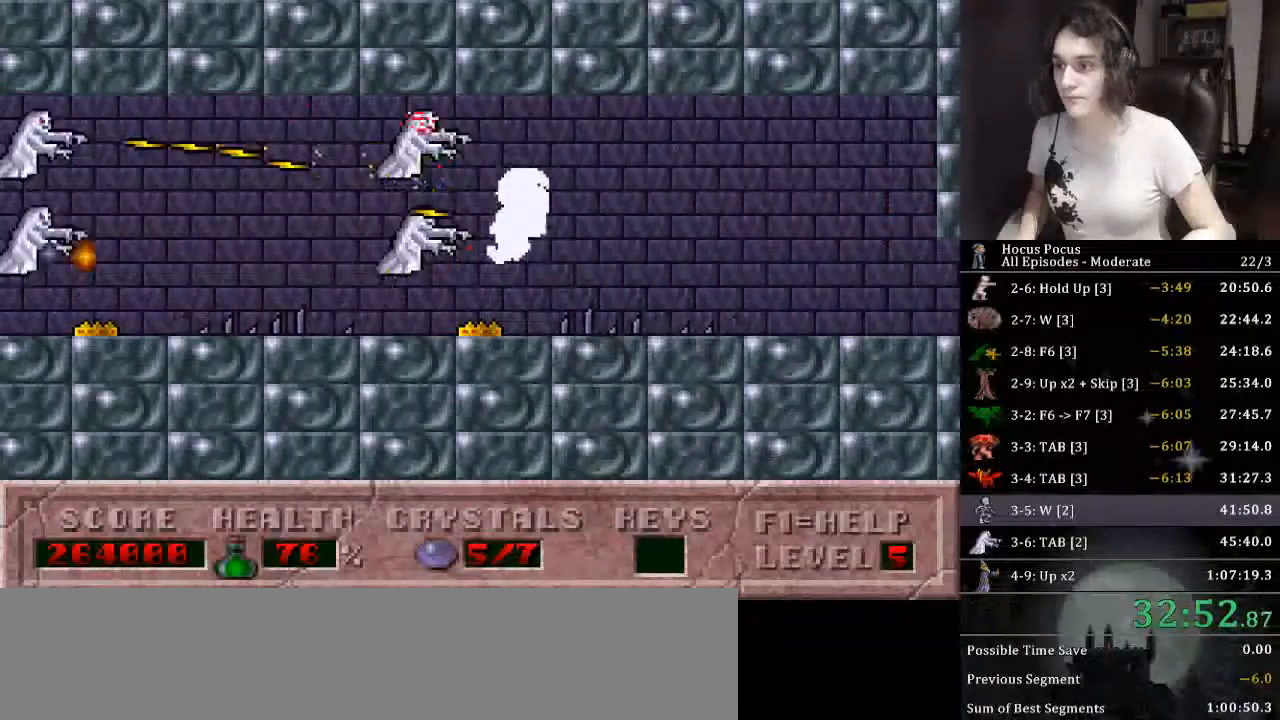
{"keys": ["alt_l", "left"], "events": [[400, "left", "down"]]}
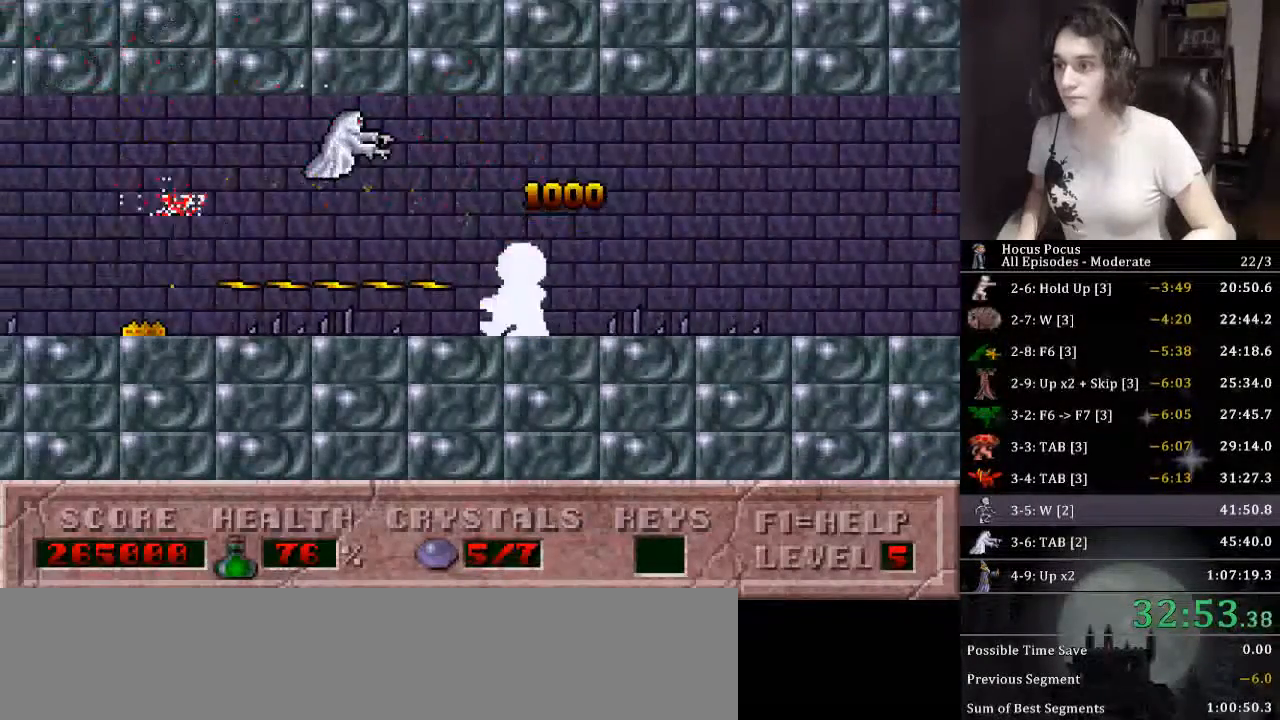
{"keys": ["alt_l", "left"], "events": [[33, "ctrl_l", "down"], [200, "ctrl_l", "up"]]}
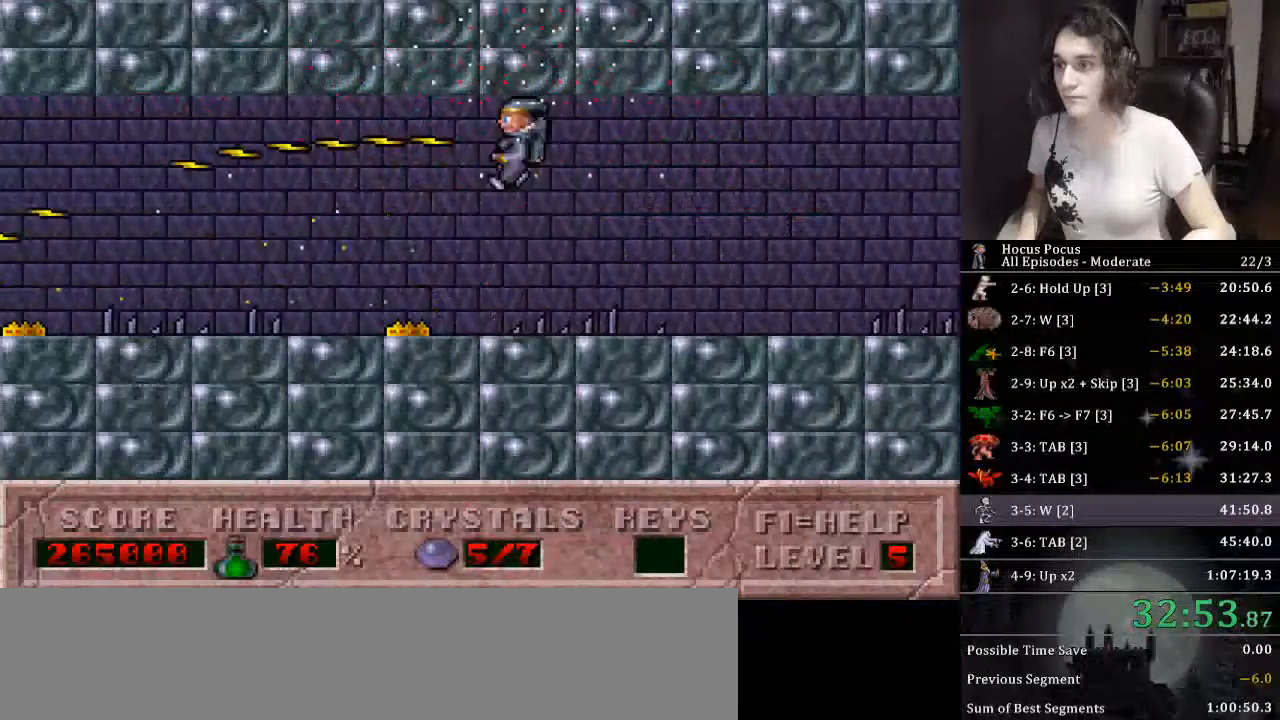
{"keys": ["alt_l", "left"], "events": [[166, "left", "up"], [266, "ctrl_l", "down"], [266, "left", "down"], [500, "ctrl_l", "up"]]}
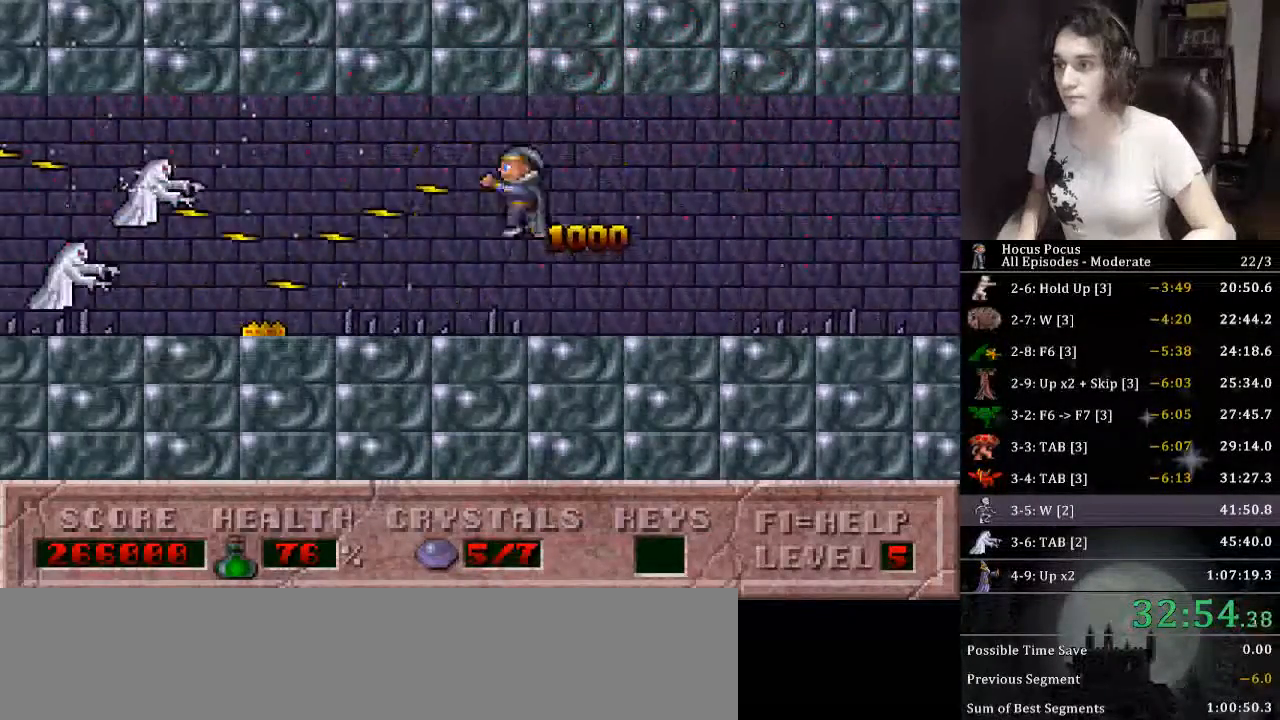
{"keys": ["alt_l"], "events": [[466, "left", "up"]]}
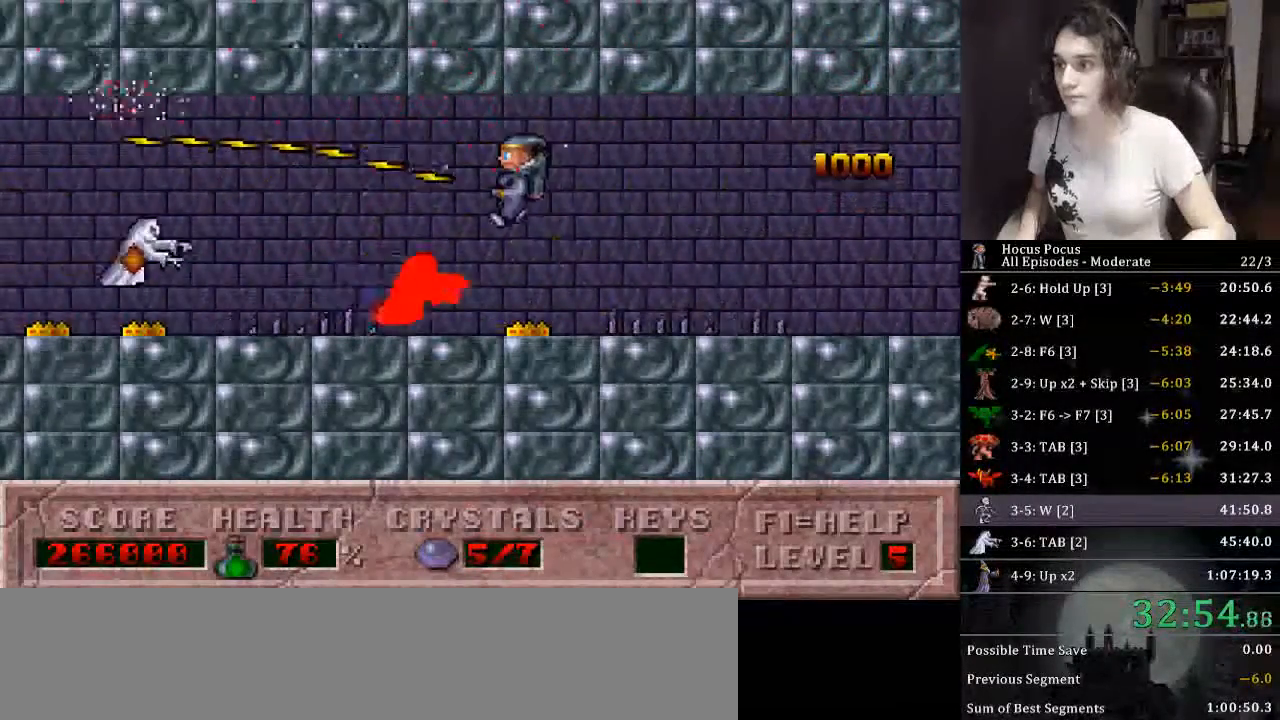
{"keys": ["alt_l", "left"], "events": [[166, "ctrl_l", "down"], [300, "left", "down"], [433, "ctrl_l", "up"]]}
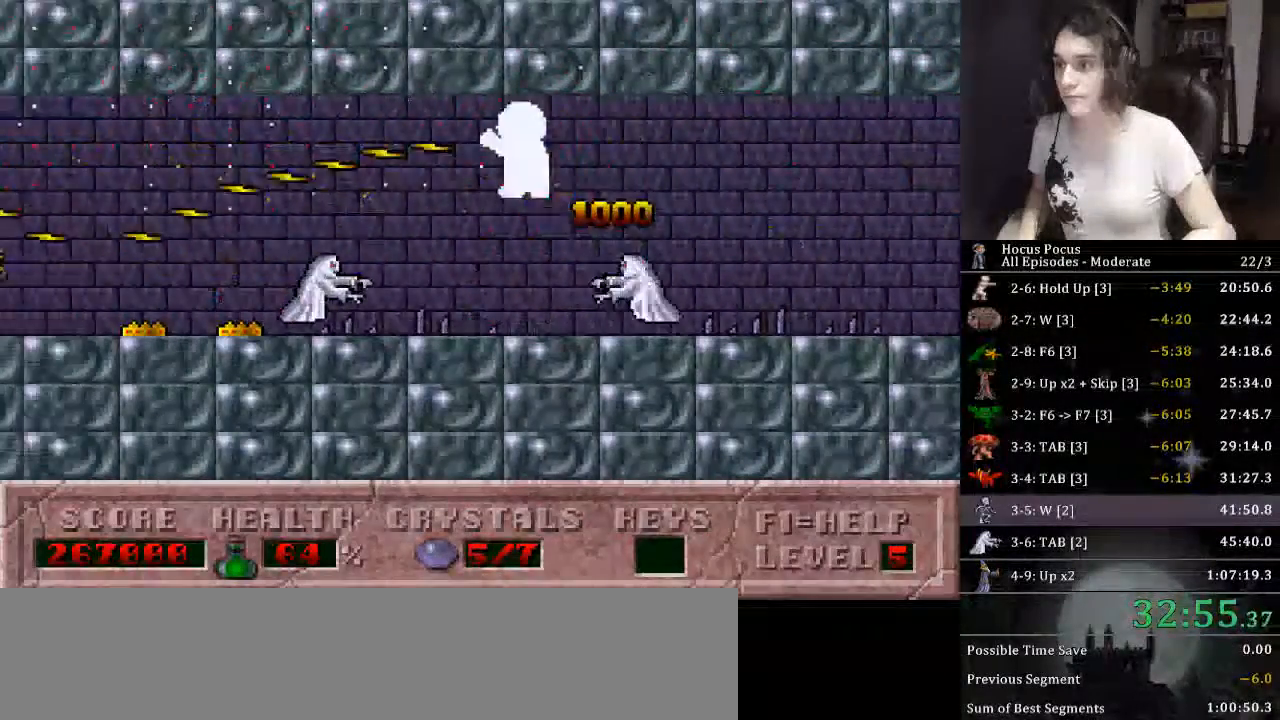
{"keys": ["alt_l", "left"], "events": []}
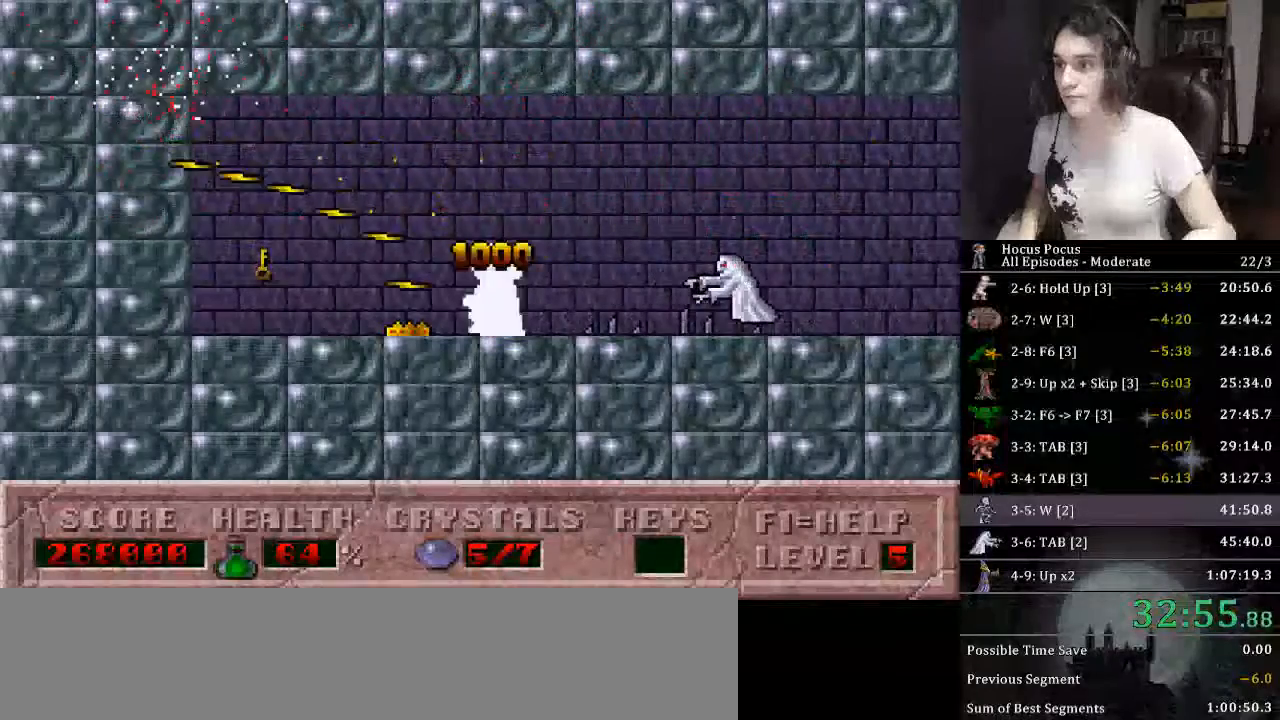
{"keys": ["alt_l", "right"], "events": [[300, "right", "down"], [333, "left", "up"]]}
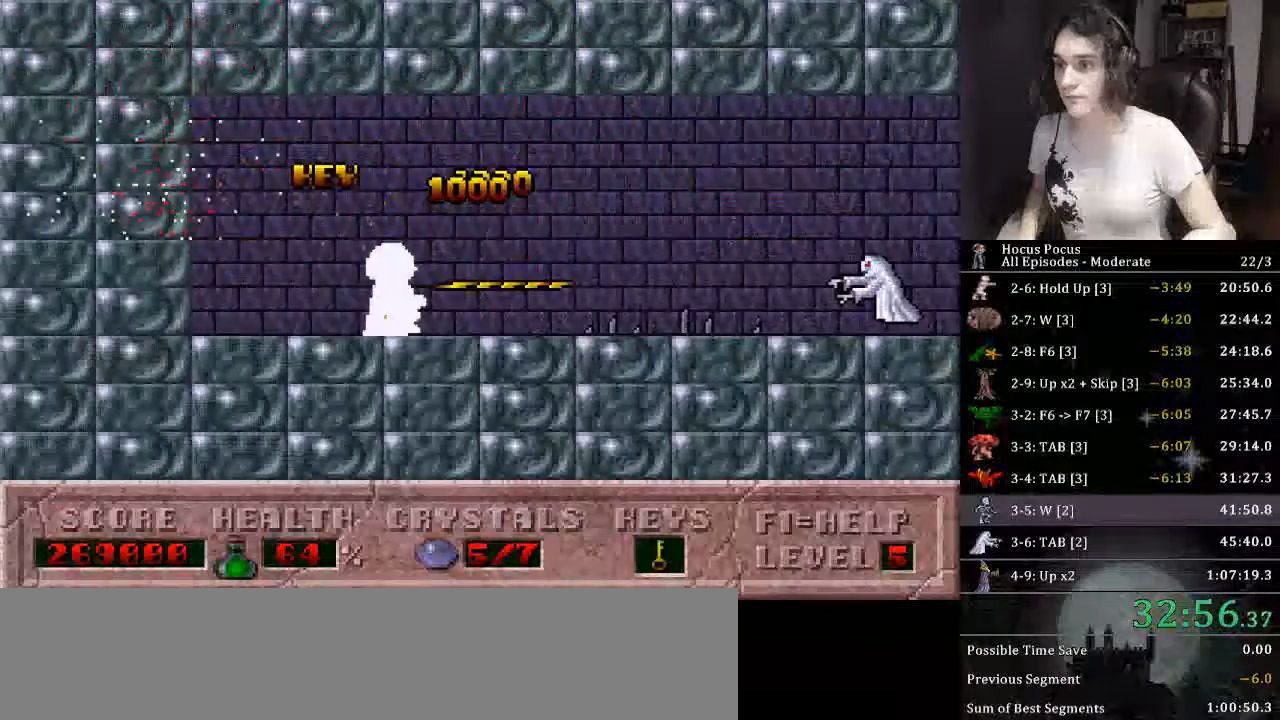
{"keys": ["alt_l", "right"], "events": [[100, "ctrl_l", "down"], [333, "ctrl_l", "up"]]}
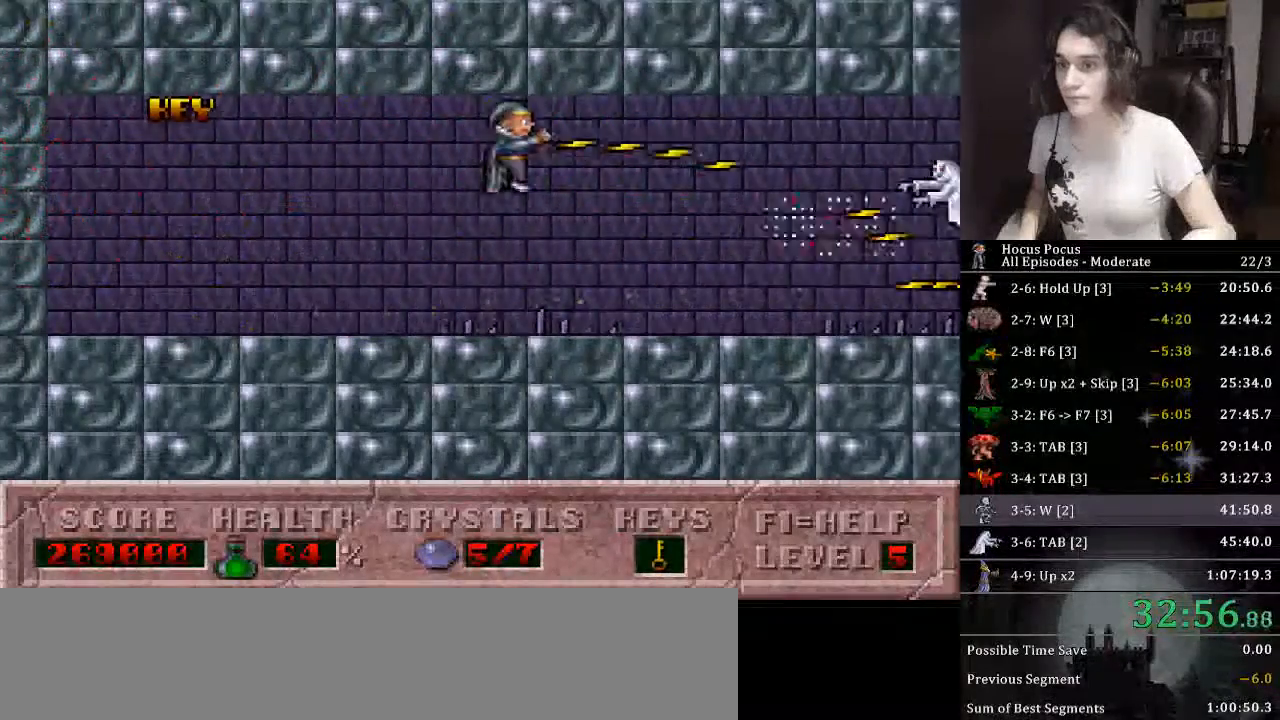
{"keys": ["ctrl_l", "right"], "events": [[300, "right", "up"], [366, "ctrl_l", "down"], [366, "right", "down"], [500, "alt_l", "up"]]}
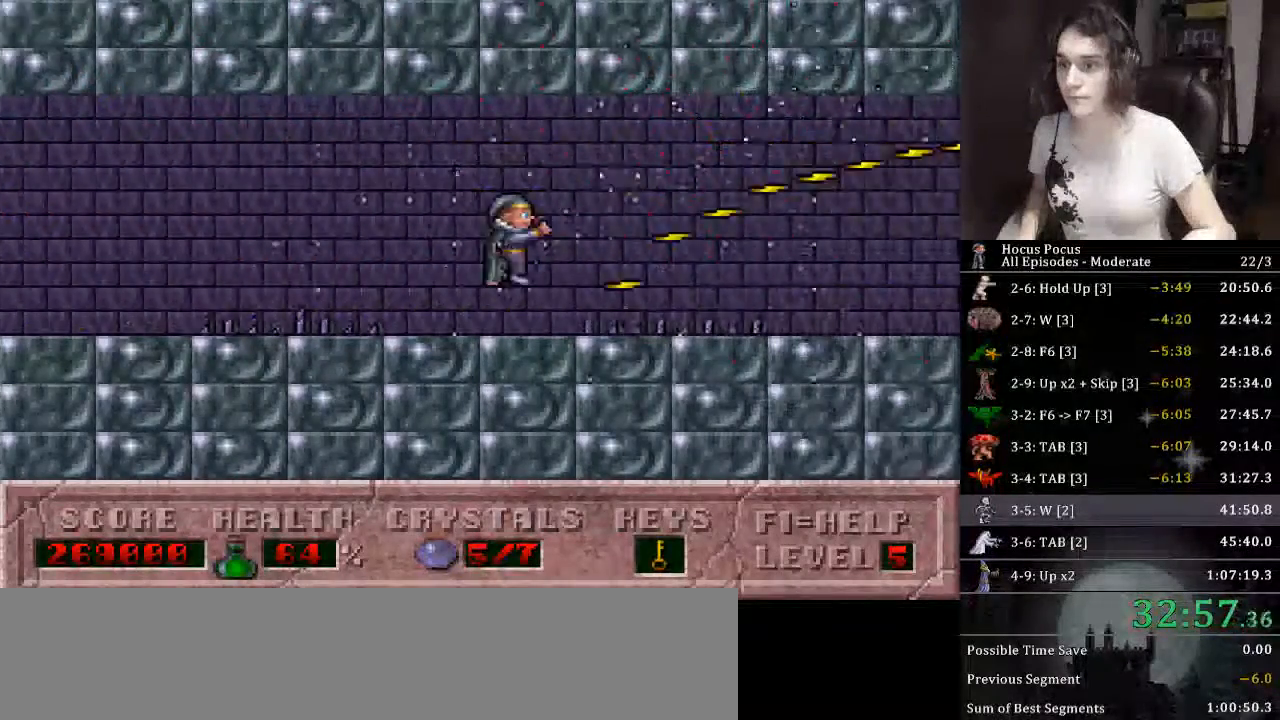
{"keys": ["right"], "events": [[33, "ctrl_l", "up"]]}
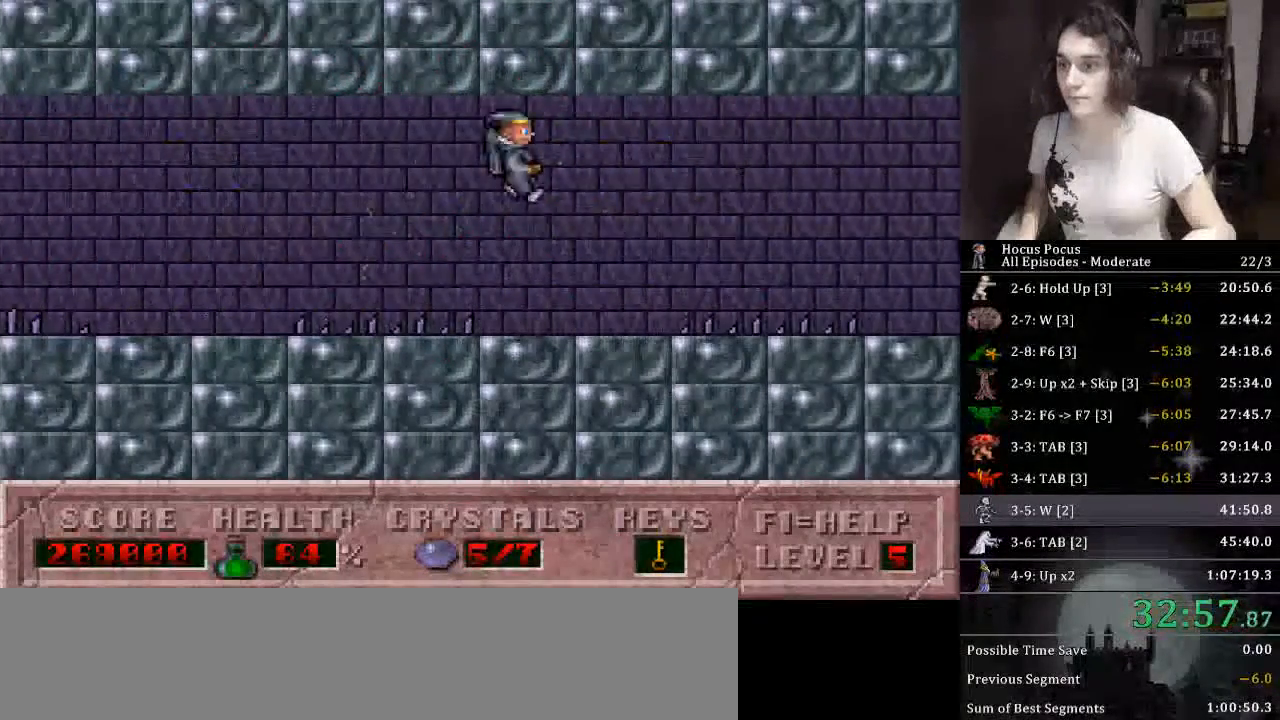
{"keys": ["right"], "events": [[166, "ctrl_l", "down"], [400, "ctrl_l", "up"]]}
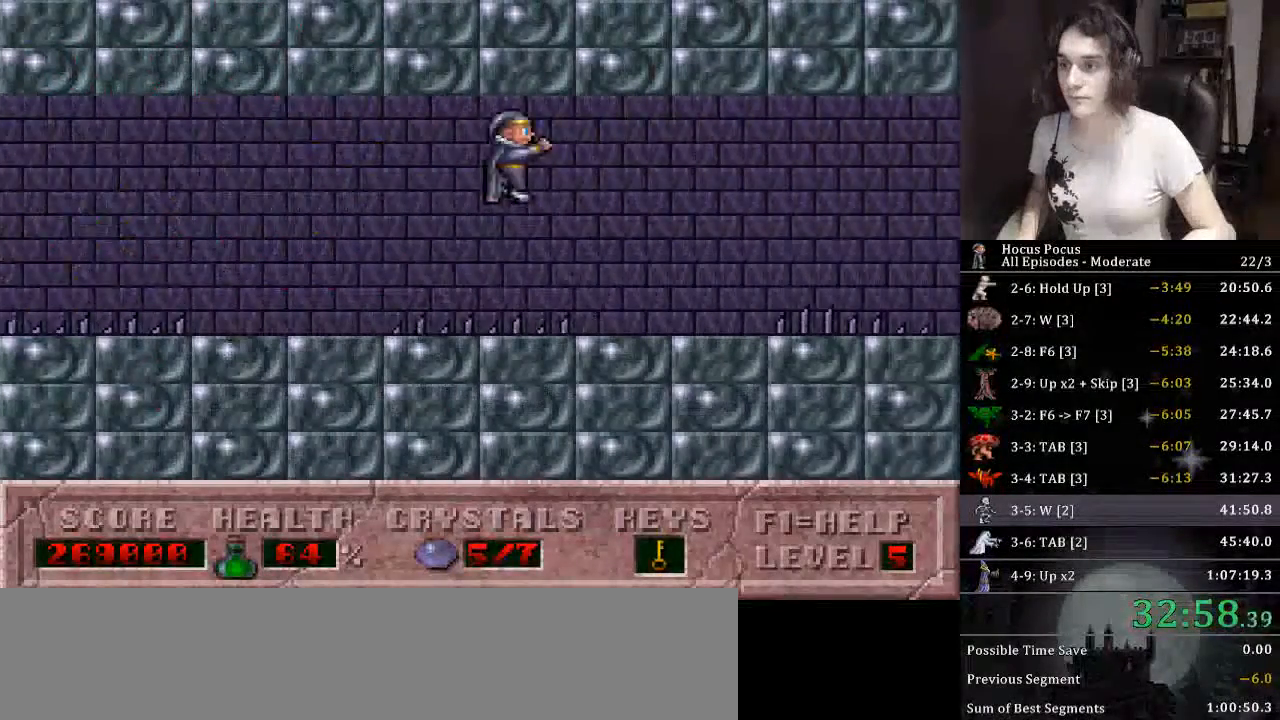
{"keys": ["ctrl_l"], "events": [[300, "right", "up"], [366, "ctrl_l", "down"]]}
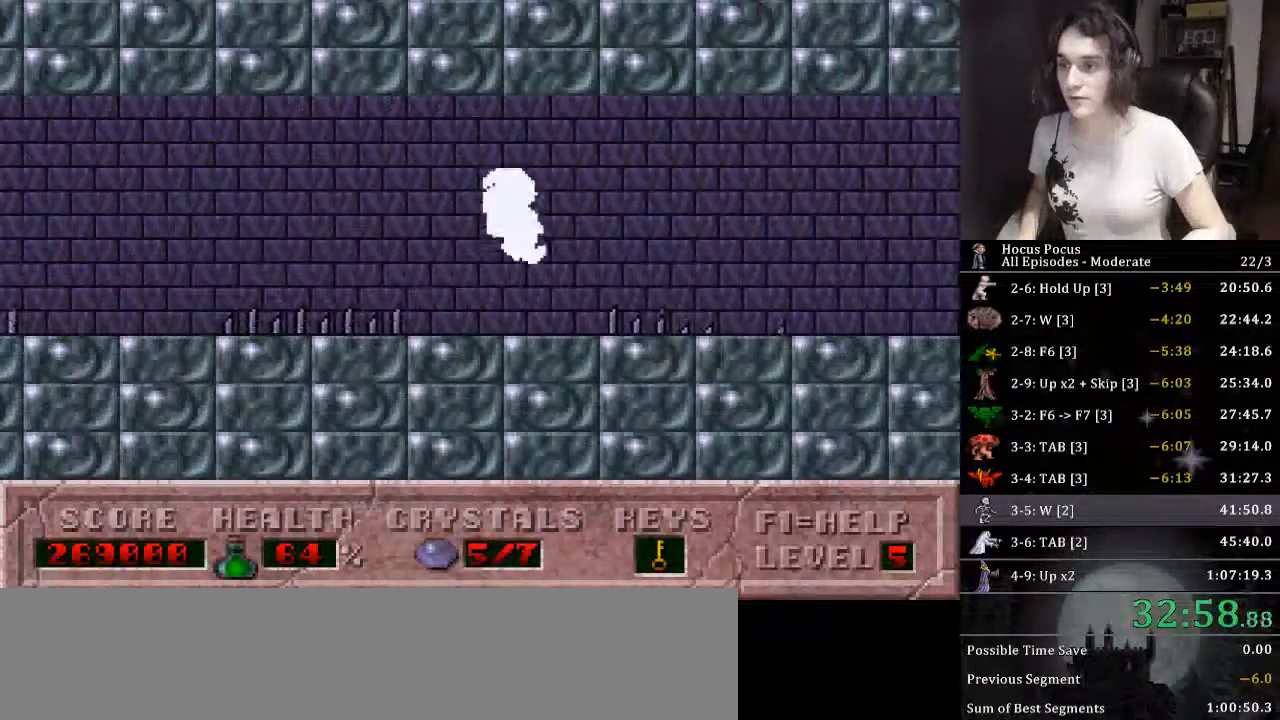
{"keys": ["right"], "events": [[33, "right", "down"], [200, "ctrl_l", "up"]]}
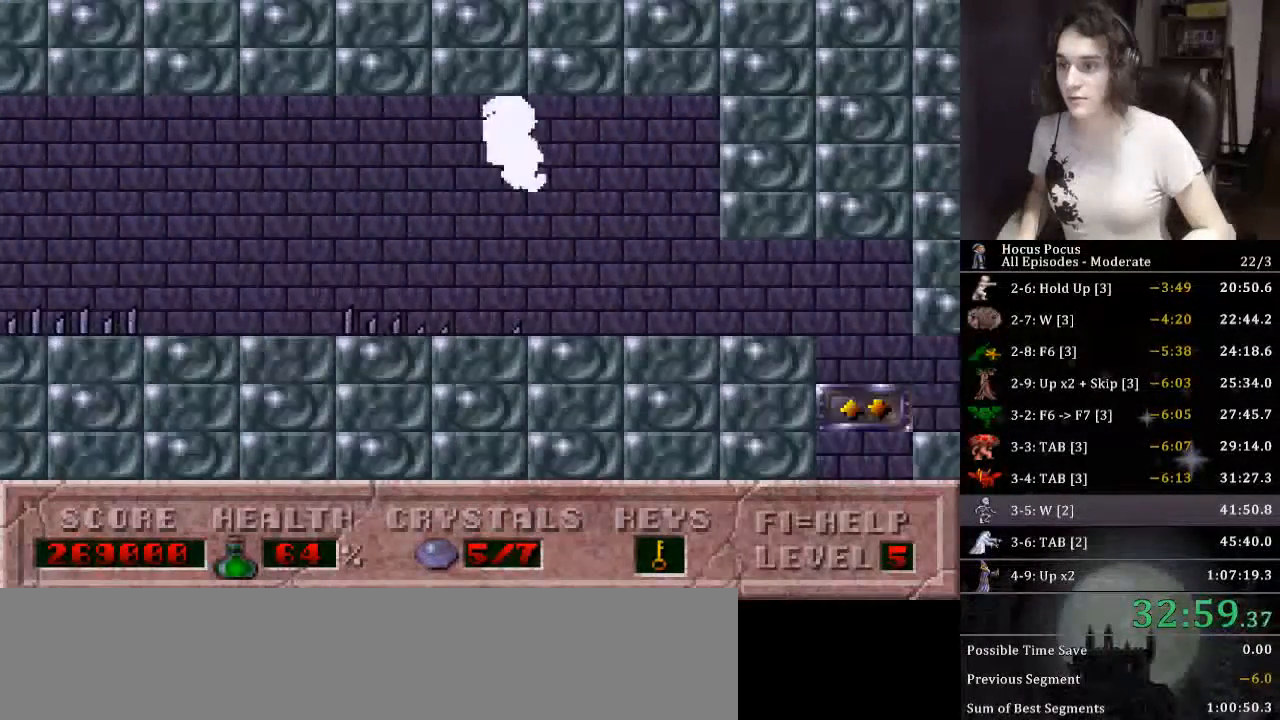
{"keys": ["right"], "events": []}
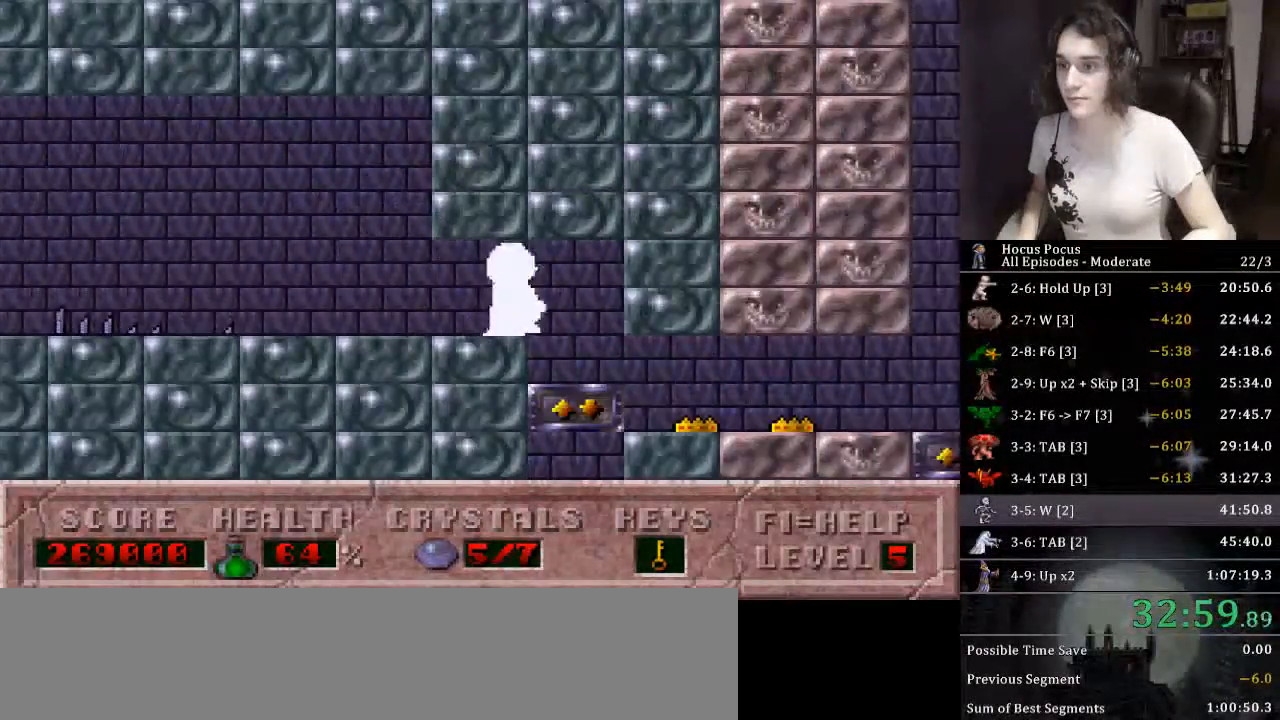
{"keys": ["right"], "events": [[66, "down", "down"], [200, "down", "up"]]}
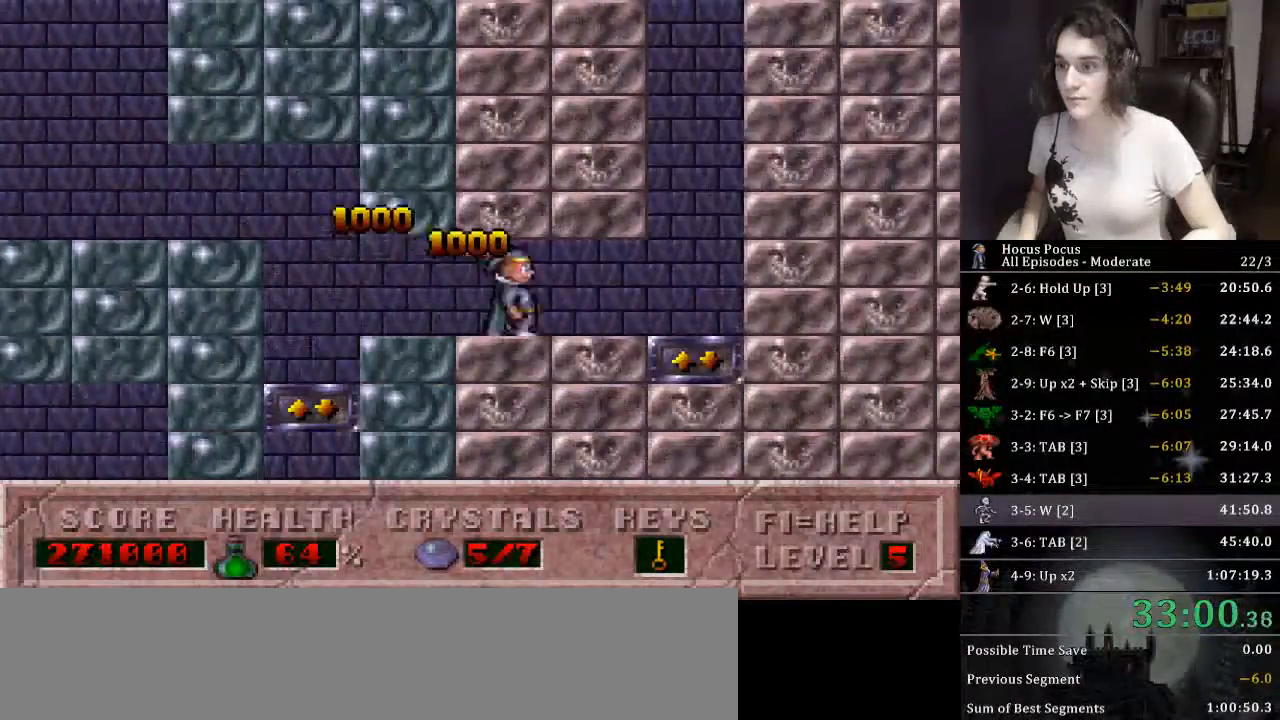
{"keys": ["right", "up"], "events": [[266, "up", "down"]]}
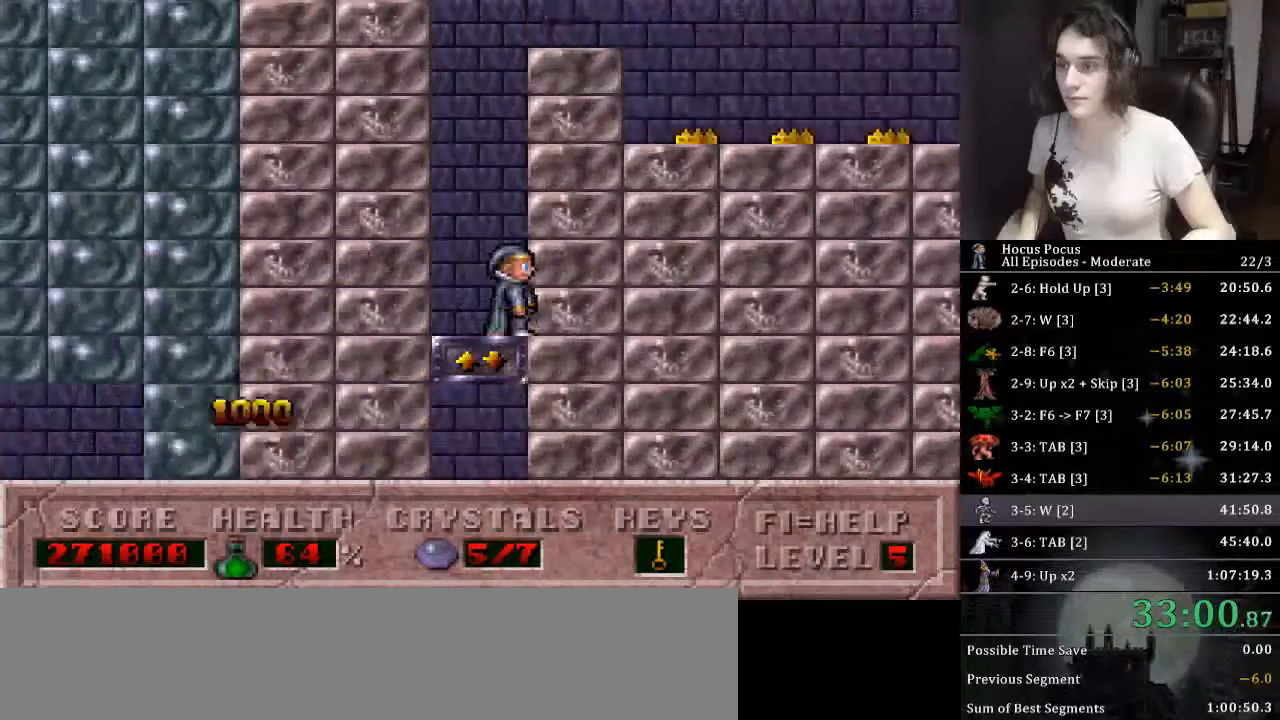
{"keys": ["right"], "events": [[400, "up", "up"]]}
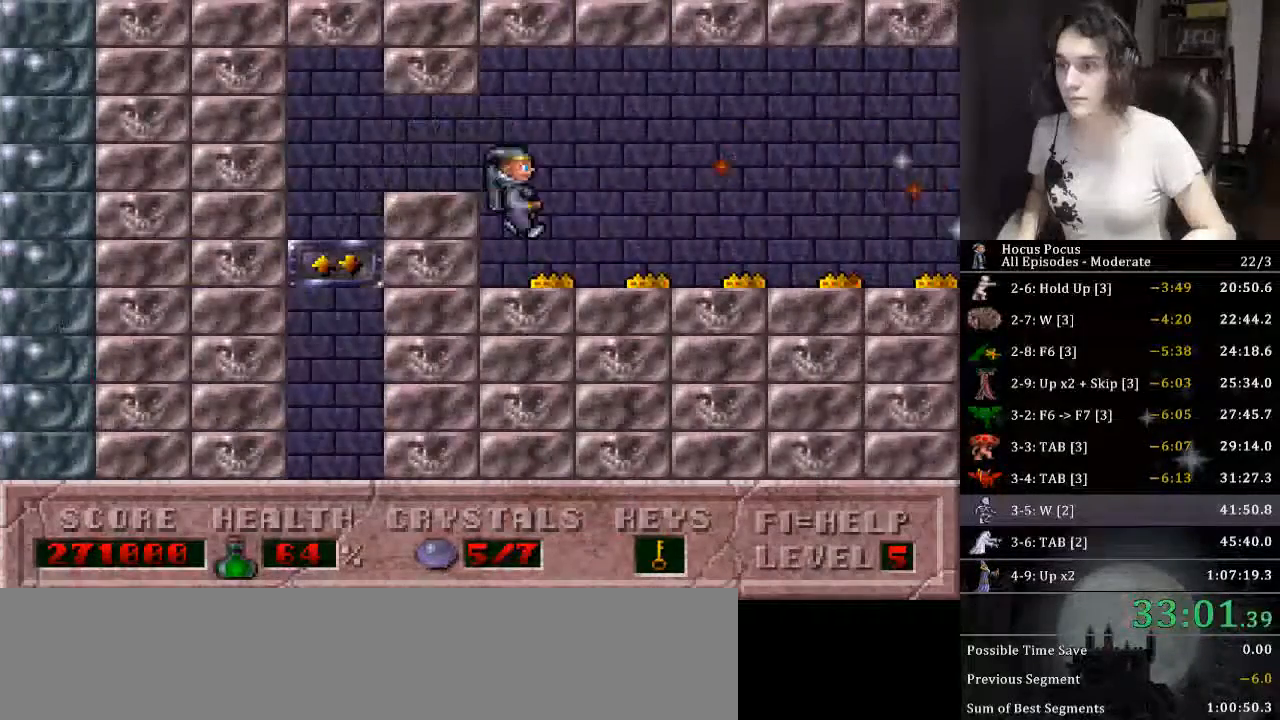
{"keys": ["right"], "events": []}
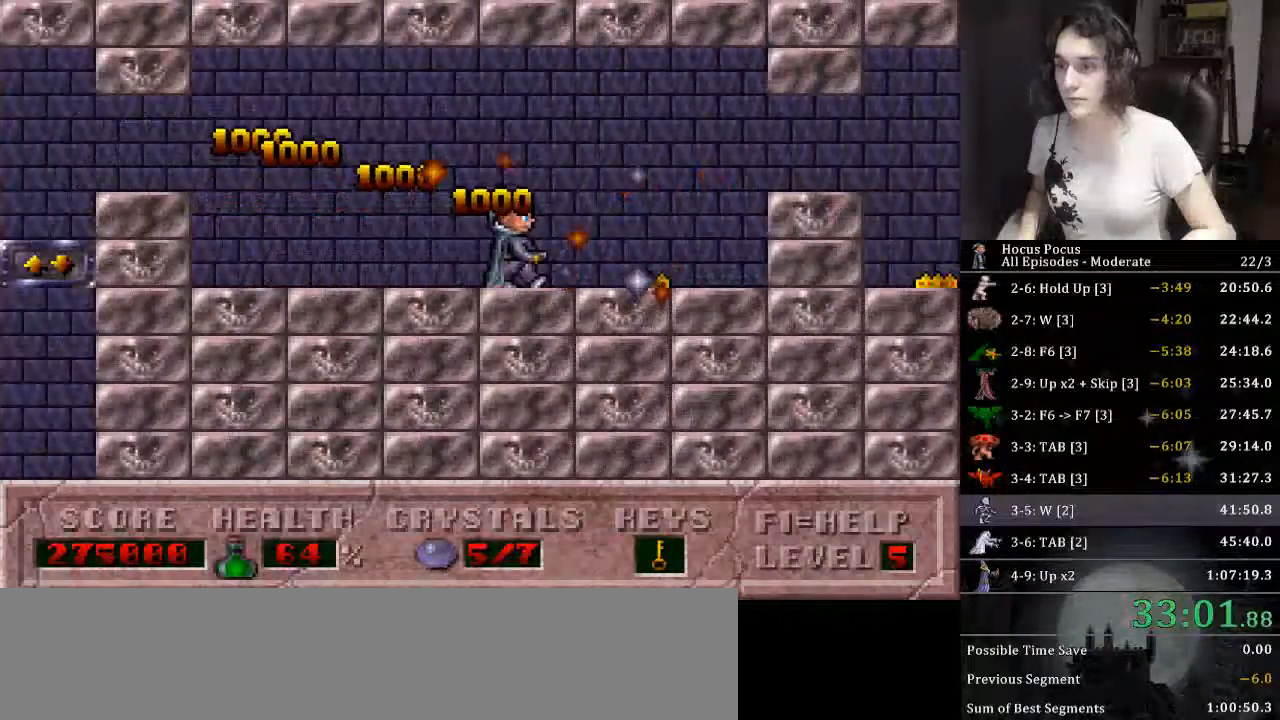
{"keys": ["ctrl_l", "right"], "events": [[366, "ctrl_l", "down"]]}
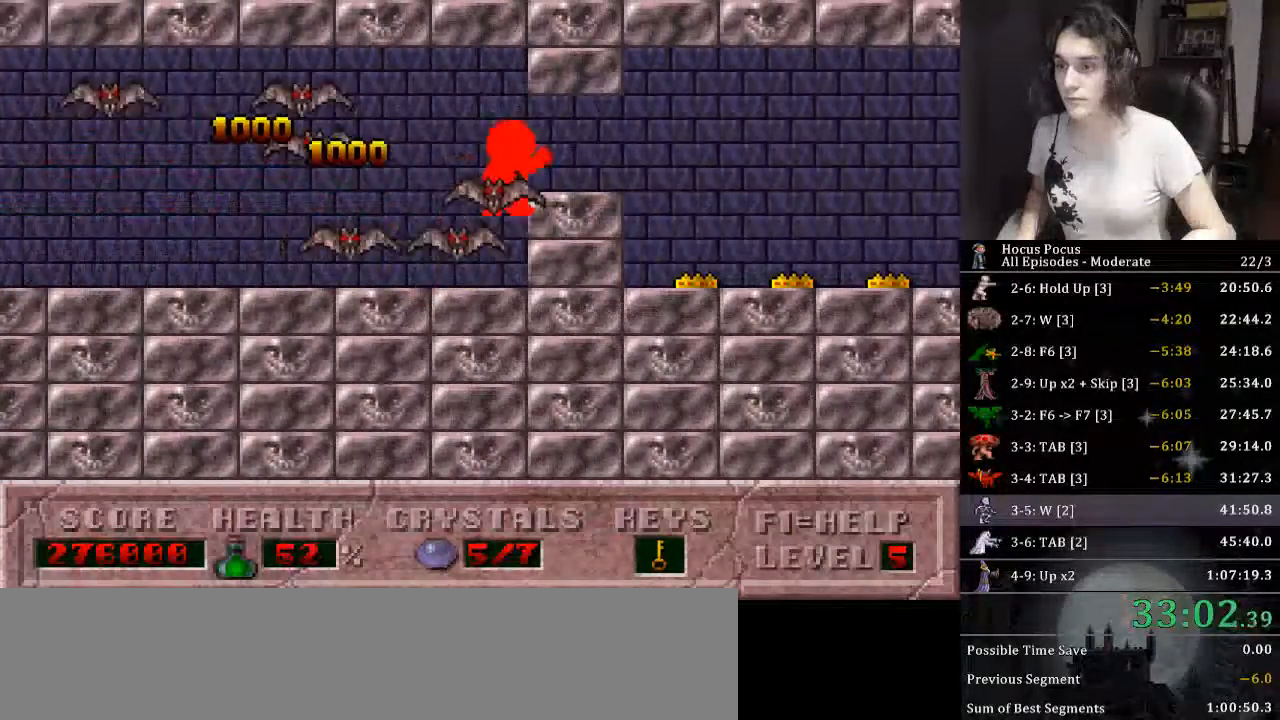
{"keys": ["right"], "events": [[100, "ctrl_l", "up"]]}
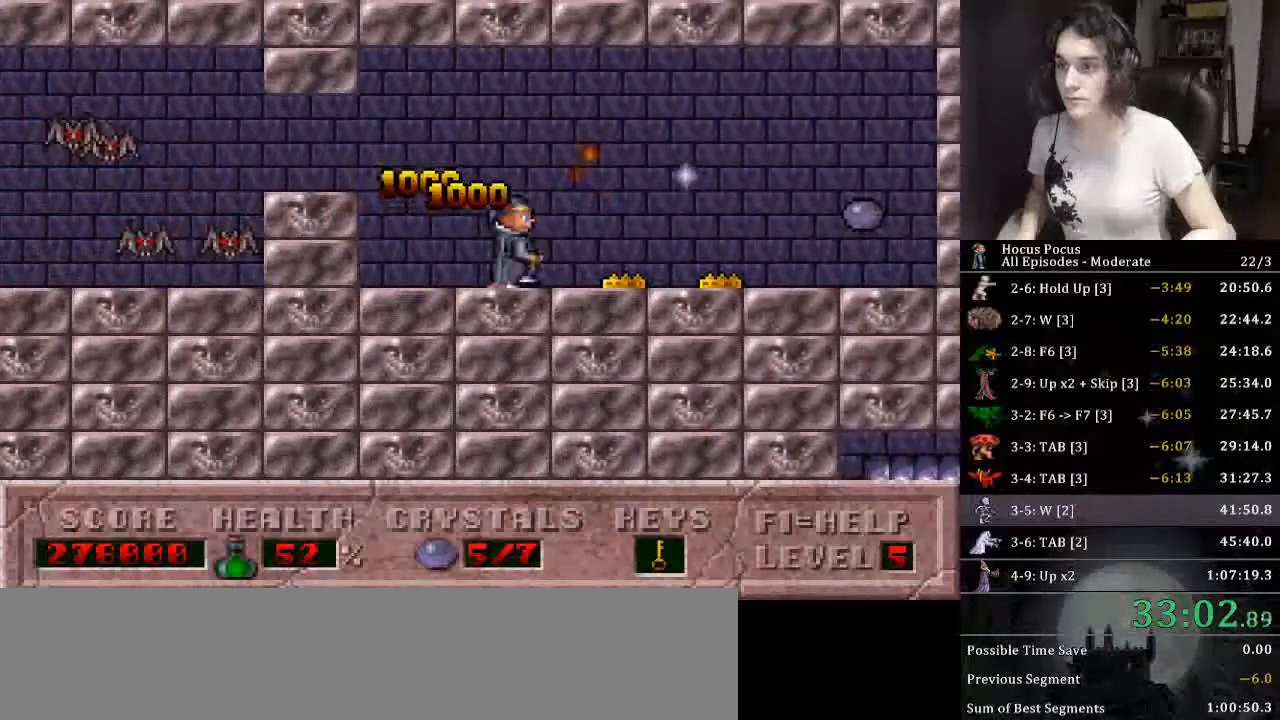
{"keys": ["right"], "events": []}